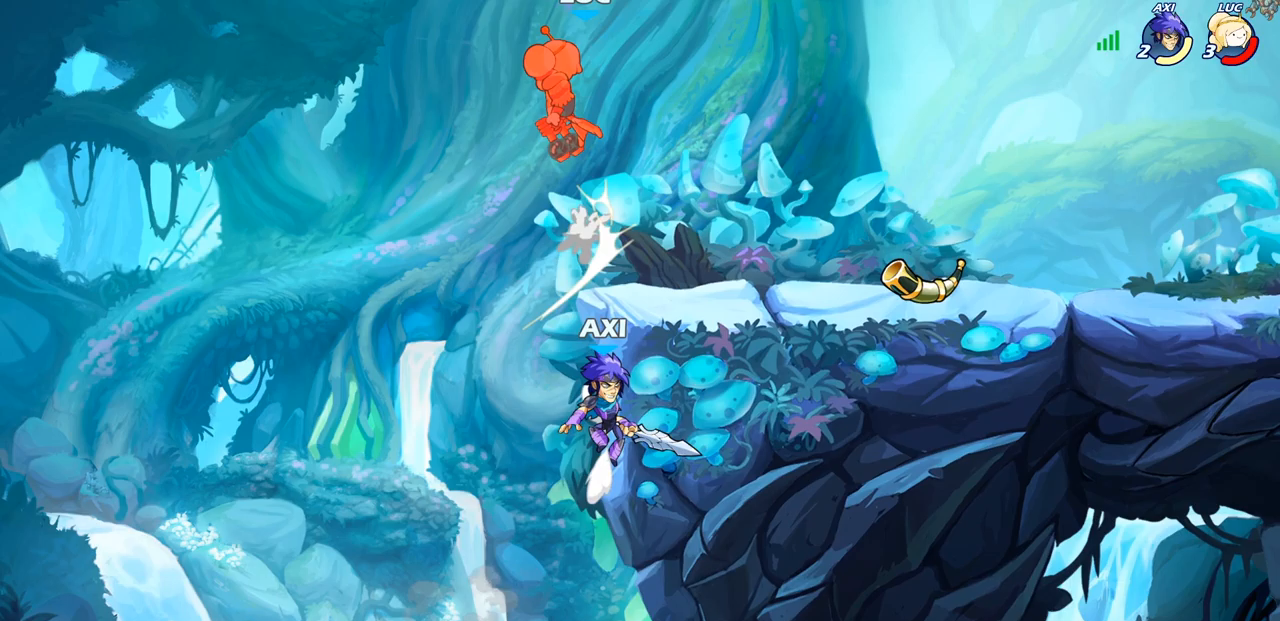
Gameplay with a controller (PlayStation layout); each line is a JSON object with the inputs held at the frame after it. "events" lists button and stick changes between this image and that frame as [ms after this image, input, new state], when the widget could be followed in between.
{"buttons": [], "left_stick": "down-right", "right_stick": "center", "events": [[267, "left_stick", "right"], [367, "left_stick", "down-right"]]}
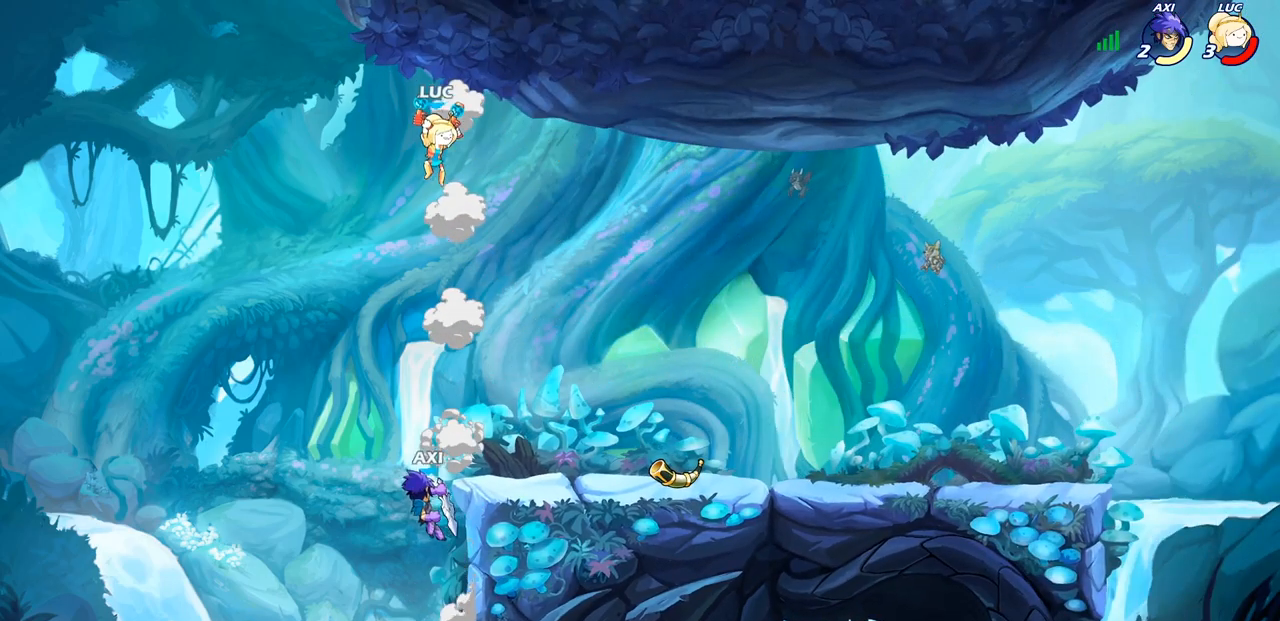
{"buttons": [], "left_stick": "up-right", "right_stick": "center", "events": [[133, "left_stick", "right"], [267, "CROSS", "down"], [350, "left_stick", "up-right"], [417, "CROSS", "up"]]}
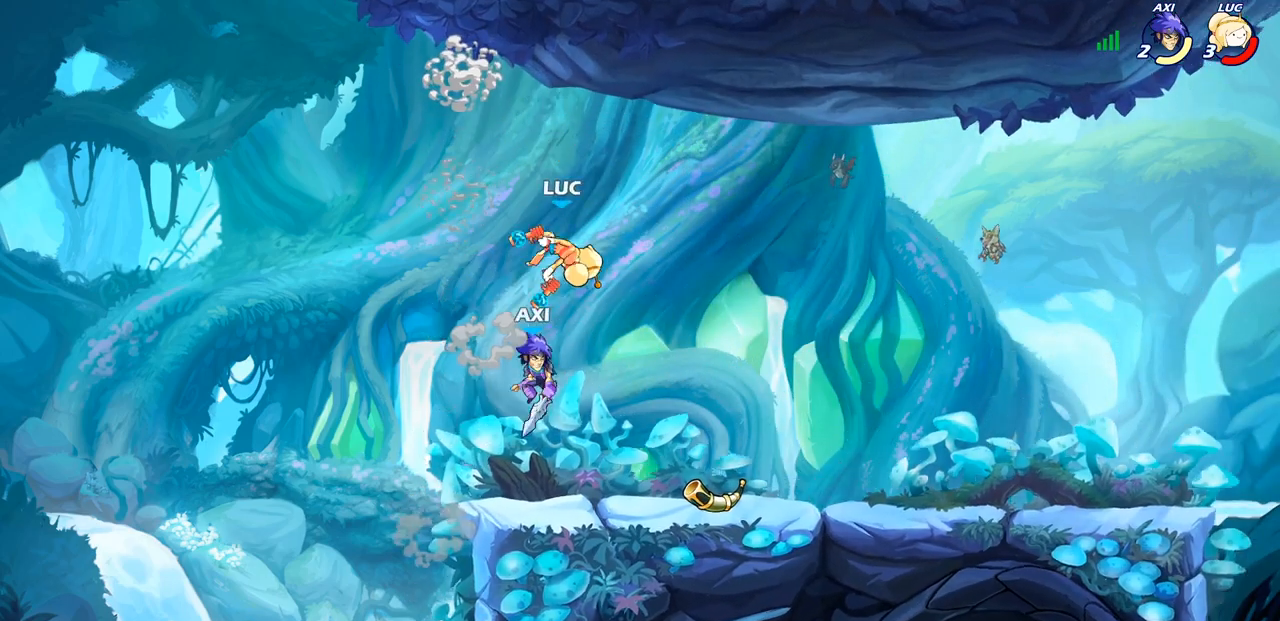
{"buttons": [], "left_stick": "center", "right_stick": "center", "events": [[83, "left_stick", "down-right"], [133, "left_stick", "down"], [167, "R1", "down"], [250, "R1", "up"], [283, "left_stick", "center"]]}
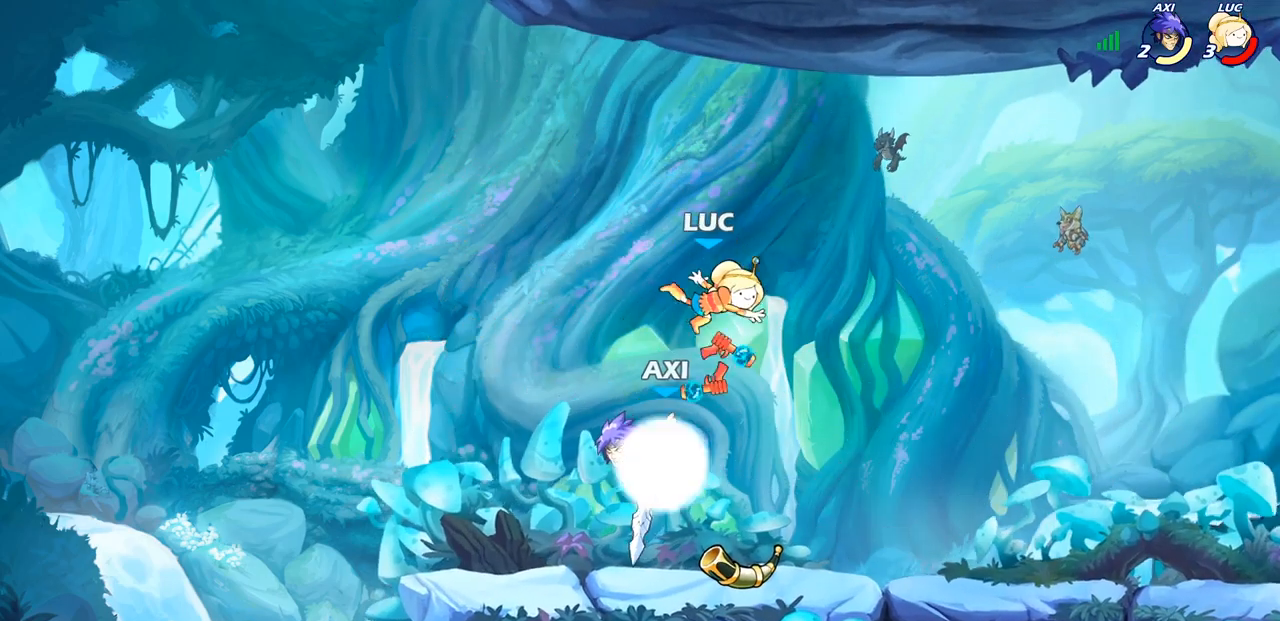
{"buttons": ["SQUARE"], "left_stick": "center", "right_stick": "center", "events": [[117, "left_stick", "left"], [250, "SQUARE", "down"], [267, "left_stick", "center"], [317, "SQUARE", "up"], [417, "SQUARE", "down"]]}
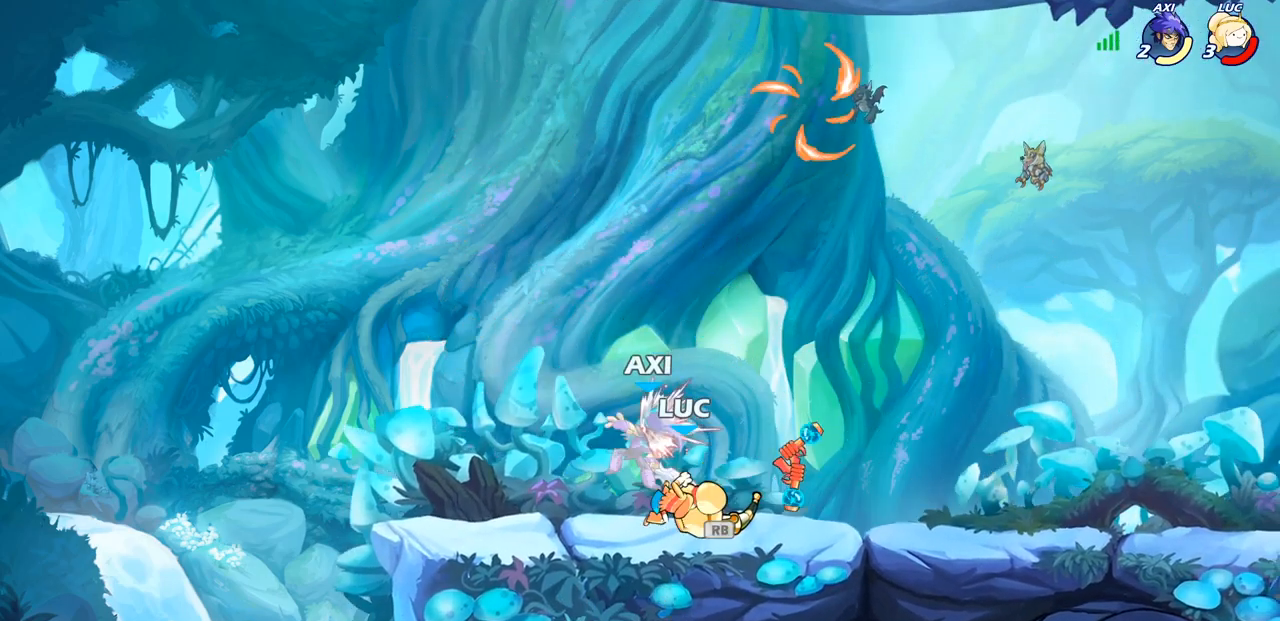
{"buttons": [], "left_stick": "center", "right_stick": "center", "events": [[17, "SQUARE", "up"], [100, "SQUARE", "down"], [200, "SQUARE", "up"], [283, "SQUARE", "down"], [450, "SQUARE", "up"]]}
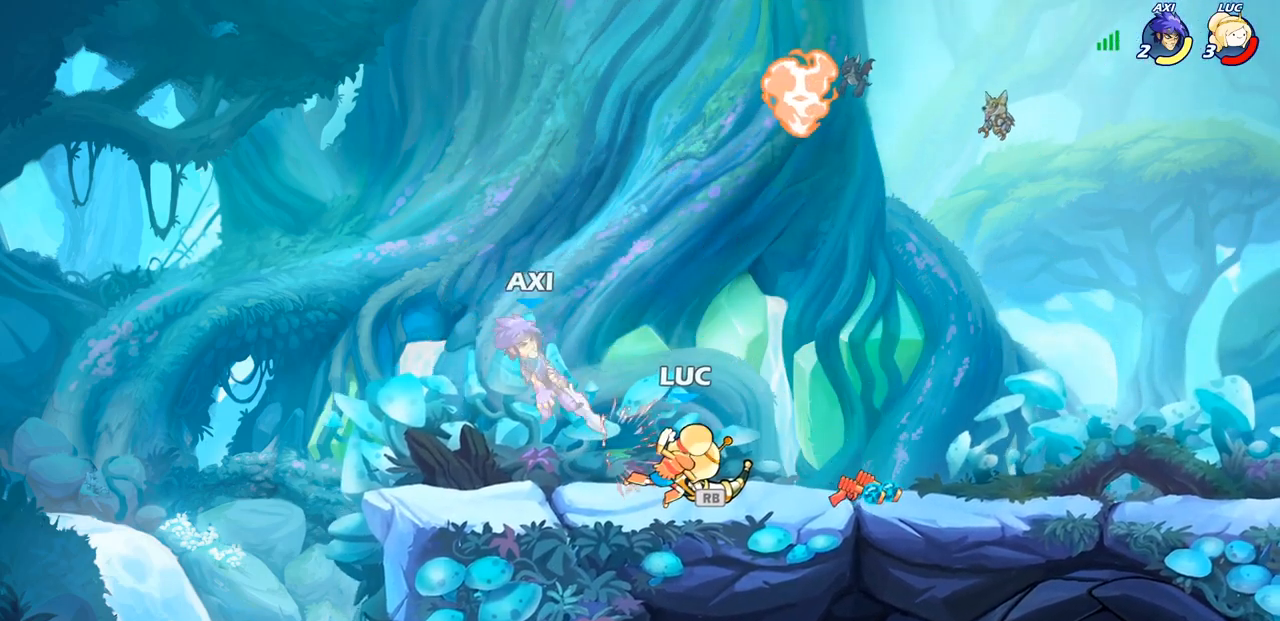
{"buttons": [], "left_stick": "right", "right_stick": "center", "events": [[33, "left_stick", "left"], [117, "R2", "down"], [167, "CROSS", "down"], [200, "left_stick", "up"], [217, "R2", "up"], [233, "CIRCLE", "down"], [250, "CROSS", "up"], [333, "CIRCLE", "up"], [433, "left_stick", "right"]]}
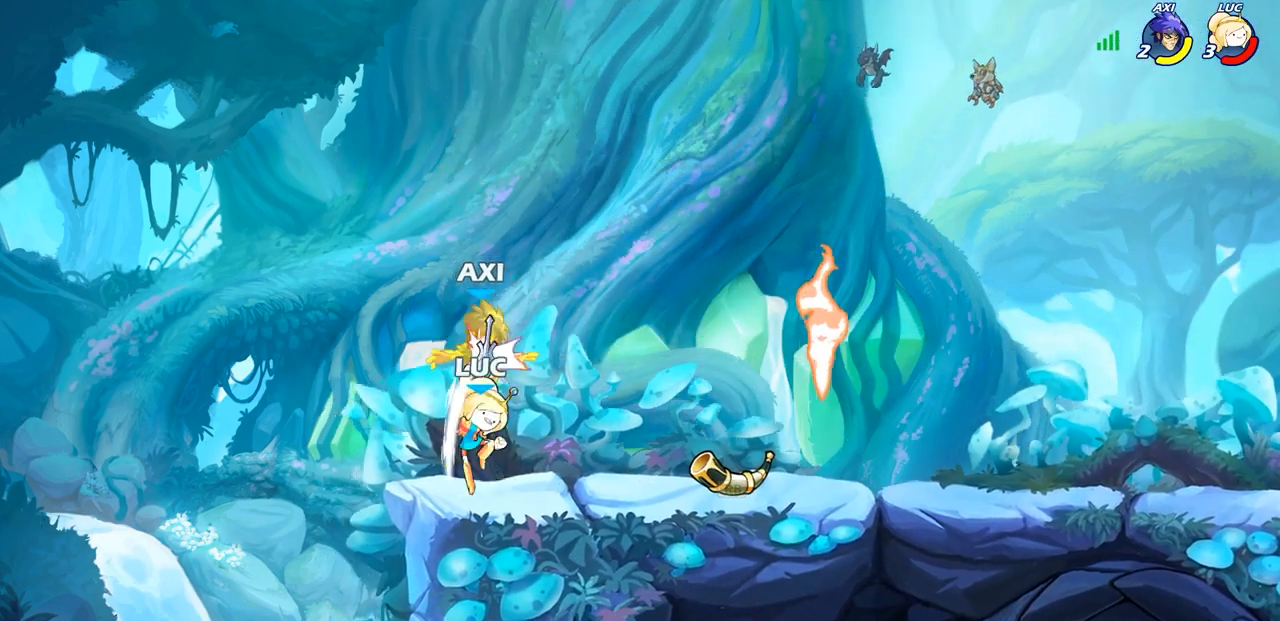
{"buttons": [], "left_stick": "right", "right_stick": "center", "events": [[150, "left_stick", "center"], [300, "CROSS", "down"], [350, "CIRCLE", "down"], [383, "CROSS", "up"], [450, "left_stick", "right"], [467, "CIRCLE", "up"]]}
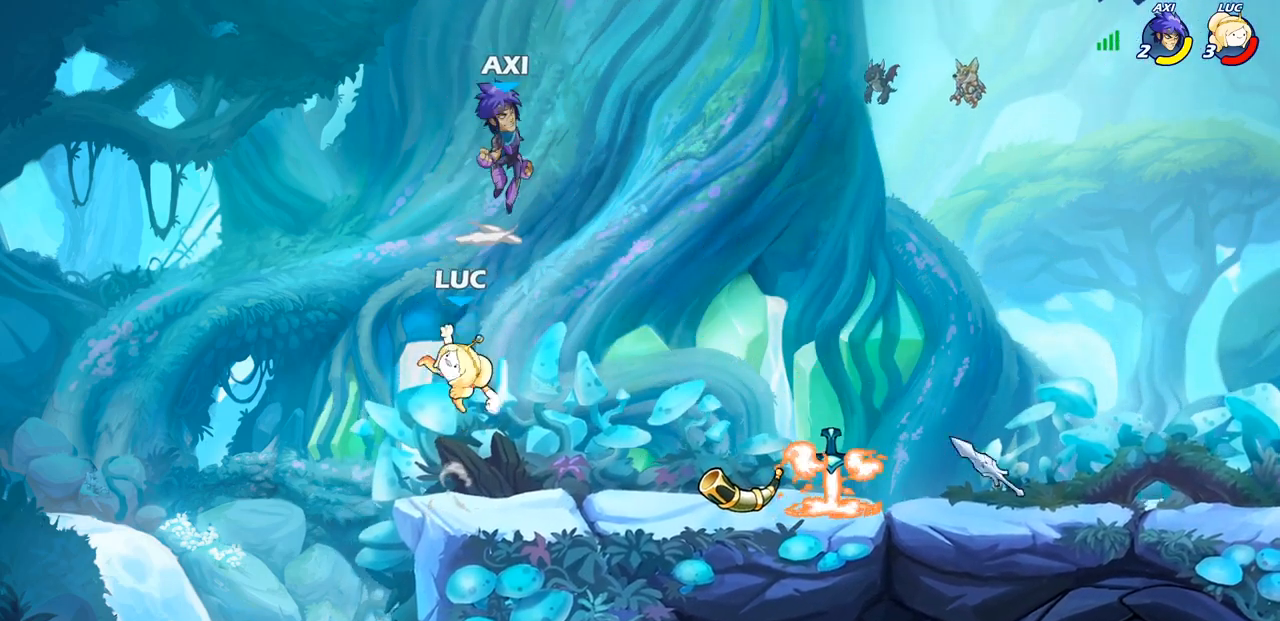
{"buttons": [], "left_stick": "right", "right_stick": "center", "events": []}
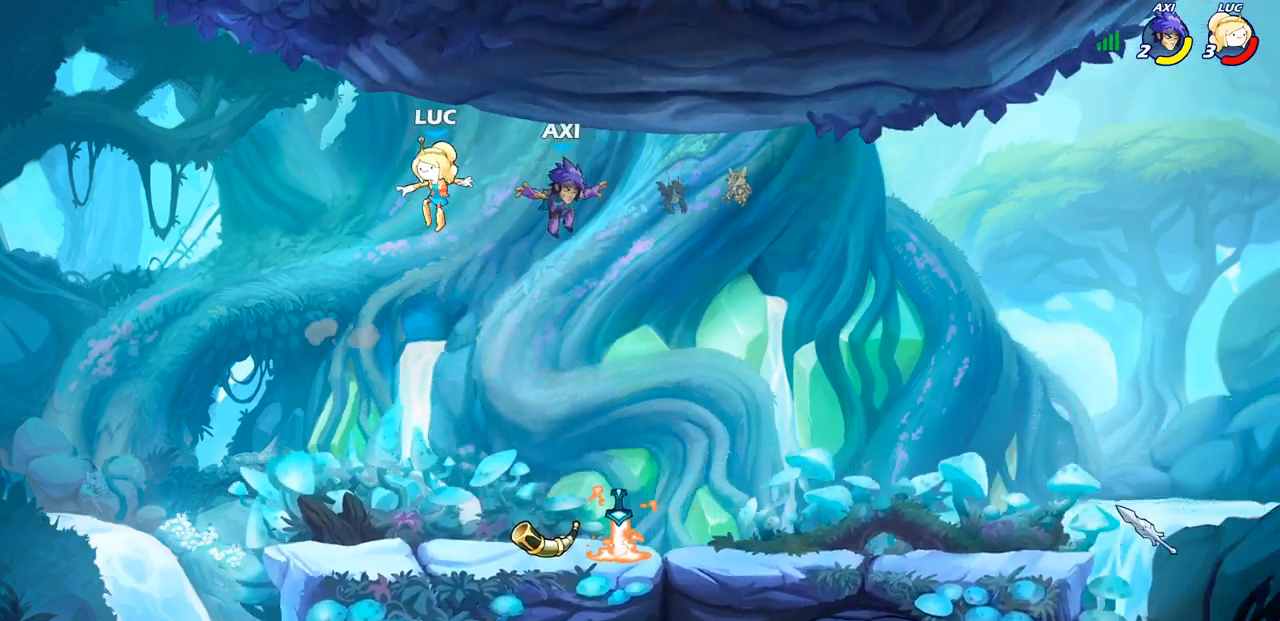
{"buttons": ["CROSS"], "left_stick": "up-right", "right_stick": "center", "events": [[33, "left_stick", "down-right"], [467, "CROSS", "down"], [500, "left_stick", "up-right"]]}
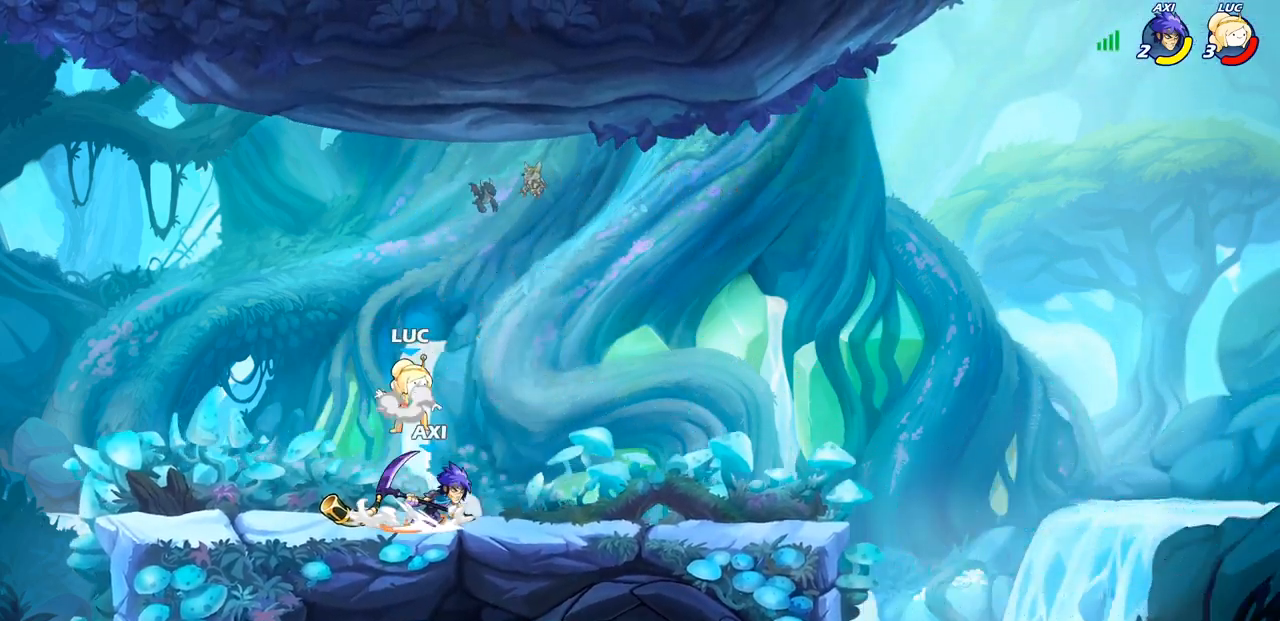
{"buttons": [], "left_stick": "up-right", "right_stick": "center", "events": [[83, "CROSS", "up"], [100, "left_stick", "up-left"], [200, "left_stick", "down-left"], [400, "left_stick", "right"], [500, "left_stick", "up-right"]]}
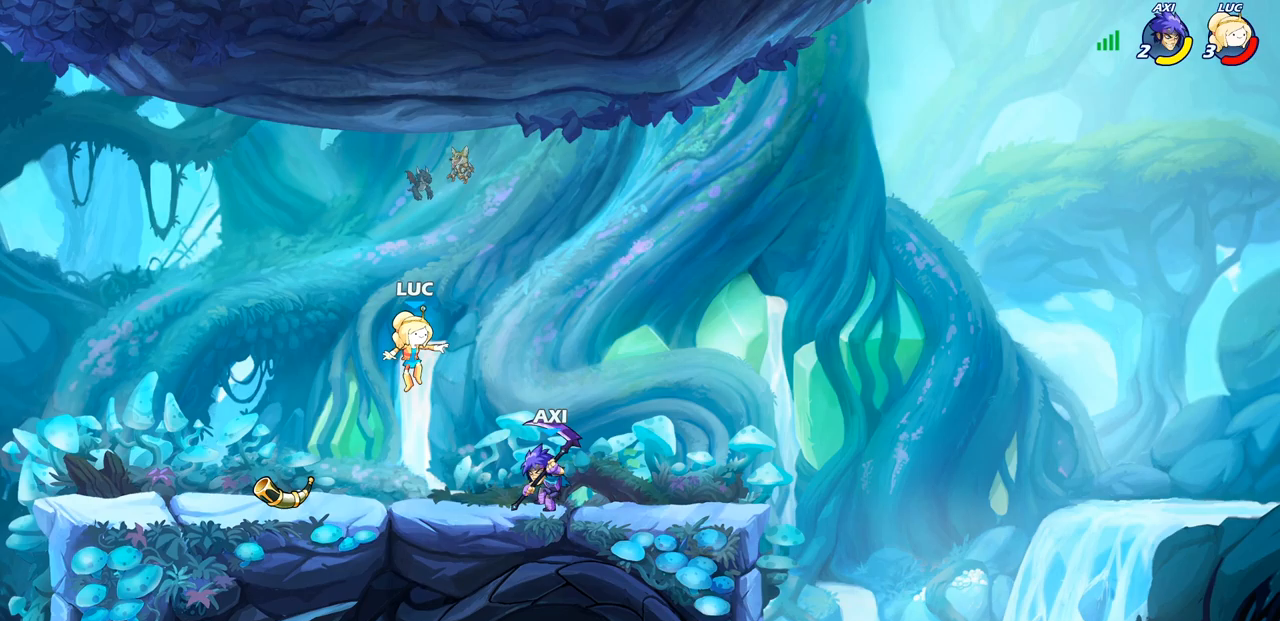
{"buttons": [], "left_stick": "left", "right_stick": "center", "events": [[83, "R2", "down"], [100, "R1", "down"], [200, "left_stick", "up-left"], [300, "left_stick", "left"], [367, "R1", "up"], [383, "R2", "up"]]}
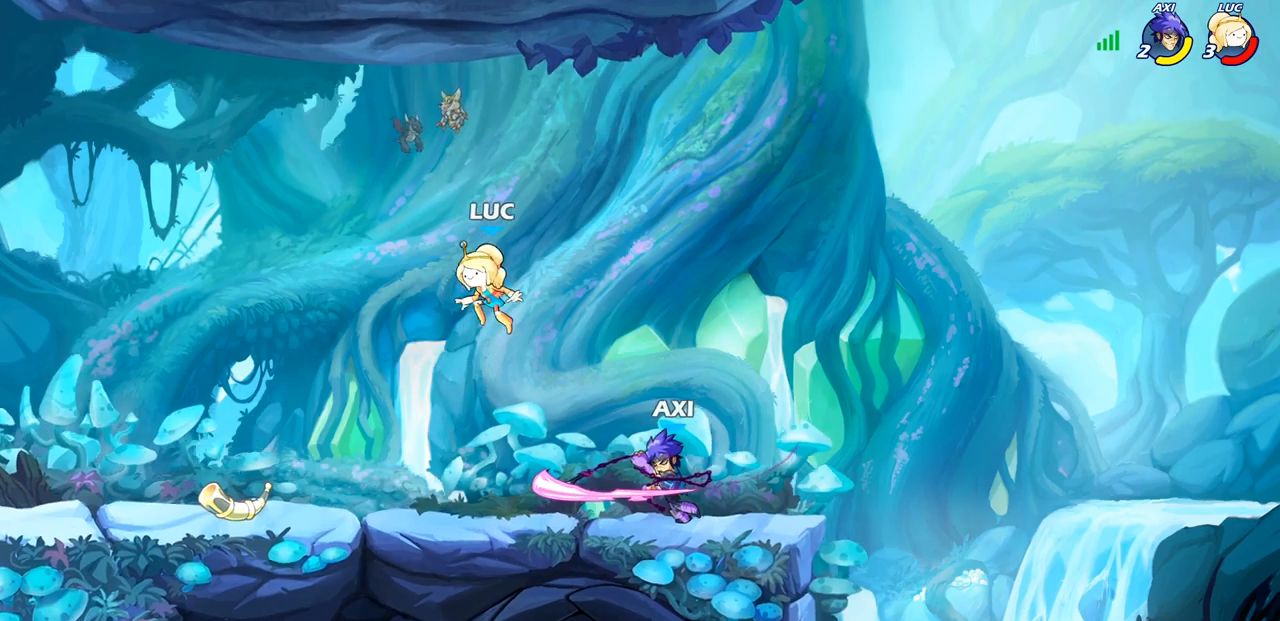
{"buttons": [], "left_stick": "left", "right_stick": "center", "events": [[50, "left_stick", "down-left"], [367, "left_stick", "left"]]}
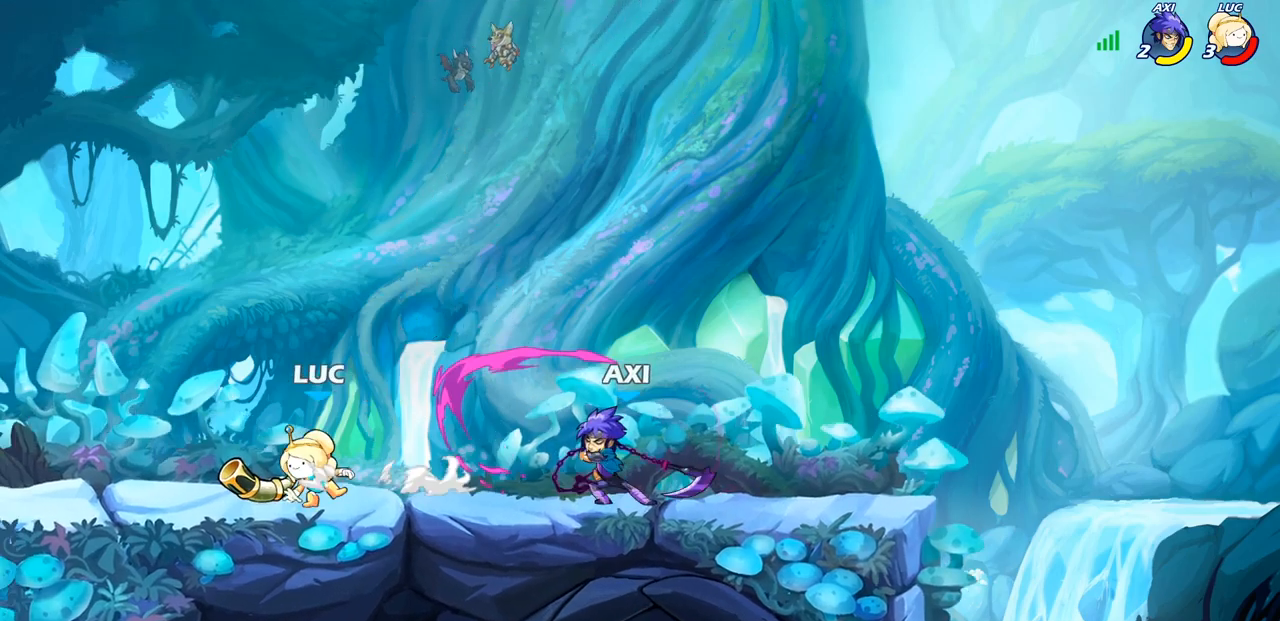
{"buttons": [], "left_stick": "center", "right_stick": "center", "events": [[17, "R1", "down"], [67, "left_stick", "right"], [117, "R1", "up"], [167, "left_stick", "center"], [300, "SQUARE", "down"], [400, "SQUARE", "up"]]}
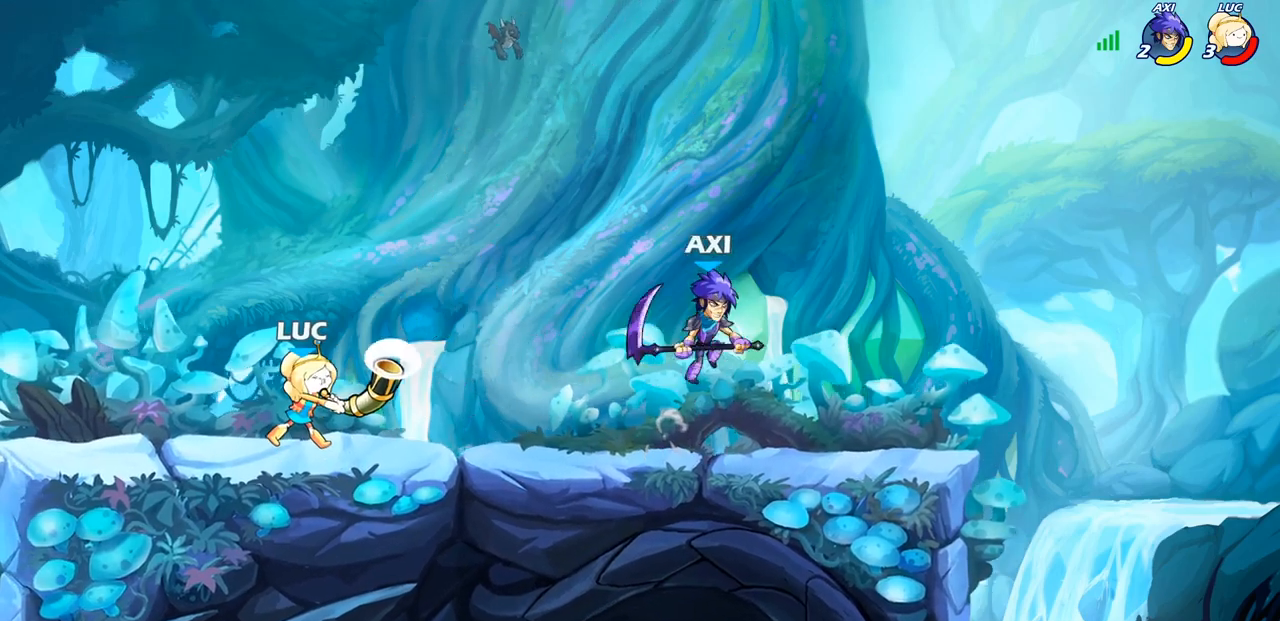
{"buttons": [], "left_stick": "down", "right_stick": "center", "events": [[50, "CROSS", "down"], [167, "left_stick", "right"], [217, "CROSS", "up"], [467, "left_stick", "down"]]}
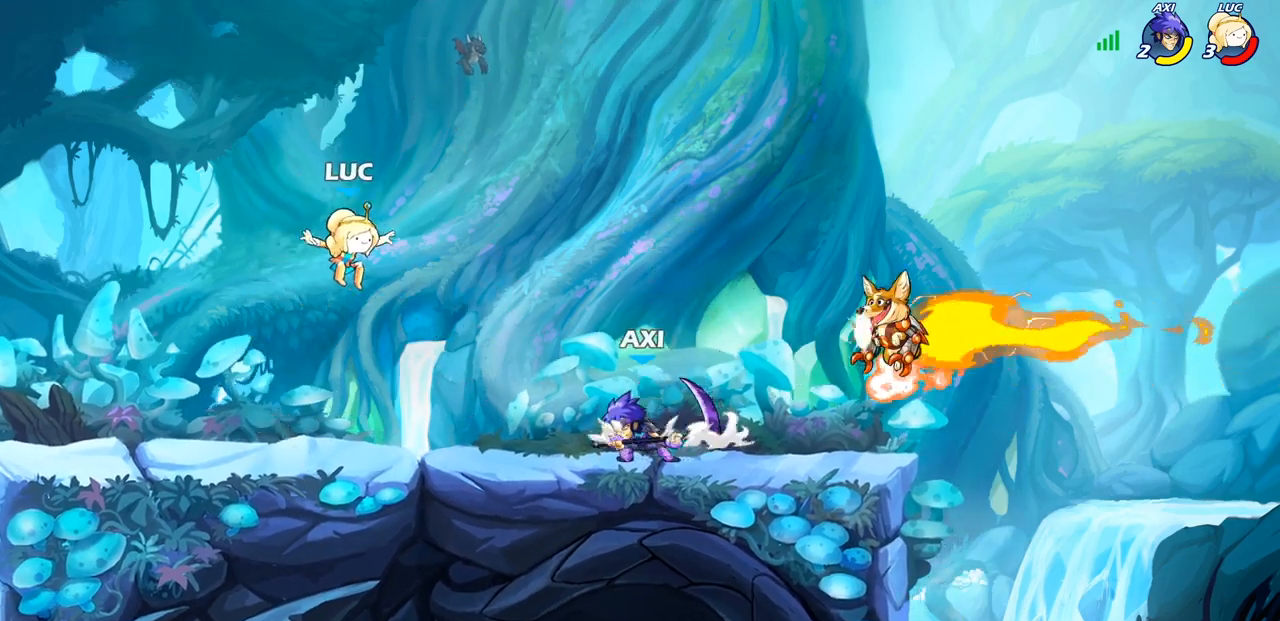
{"buttons": ["R1", "R2"], "left_stick": "up-right", "right_stick": "center", "events": [[150, "left_stick", "right"], [367, "CROSS", "down"], [417, "left_stick", "up-right"], [450, "R1", "down"], [450, "R2", "down"], [500, "CROSS", "up"]]}
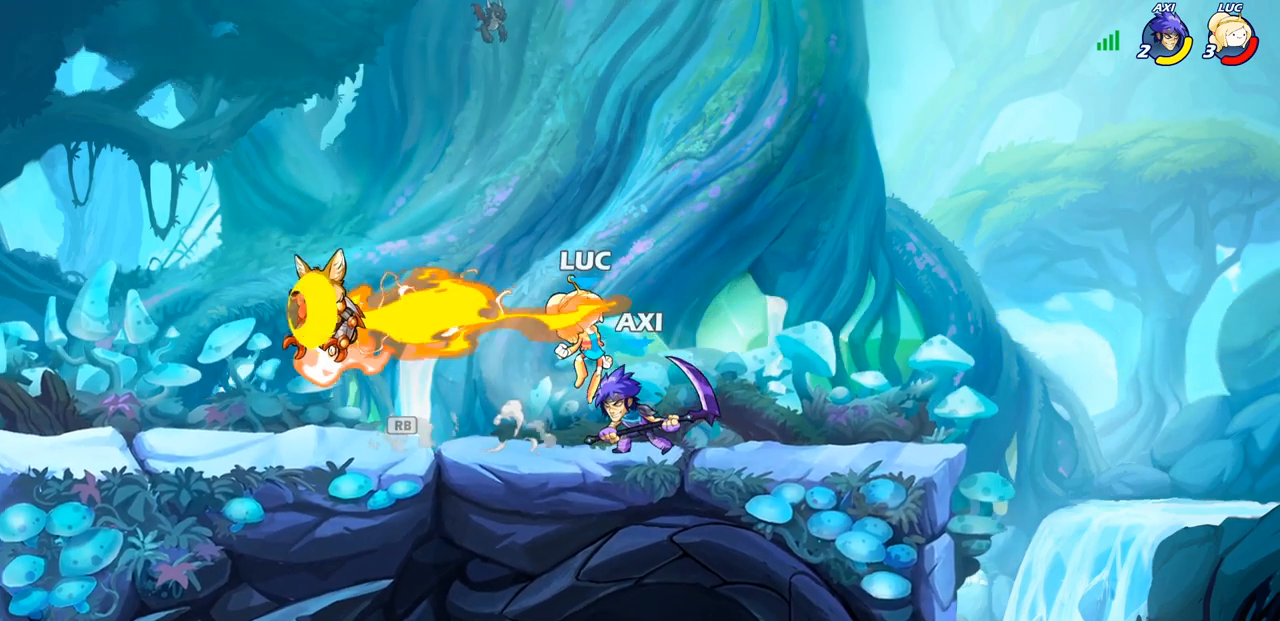
{"buttons": [], "left_stick": "left", "right_stick": "center", "events": [[33, "R1", "up"], [33, "R2", "up"], [150, "left_stick", "down-left"], [433, "left_stick", "left"]]}
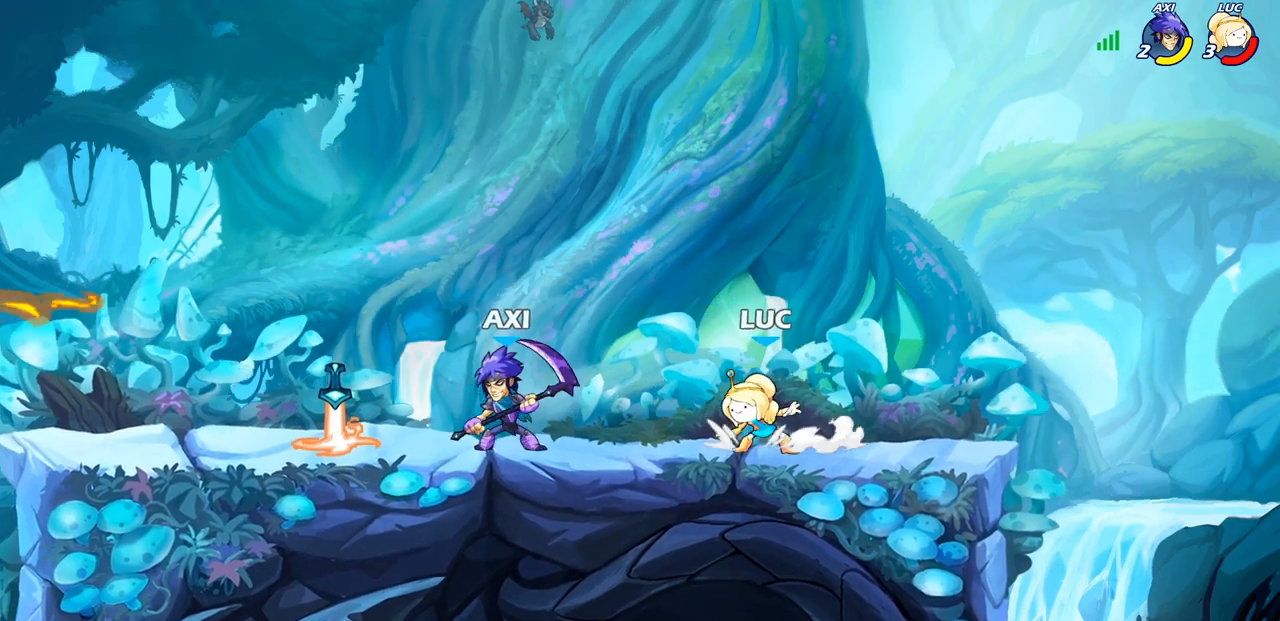
{"buttons": [], "left_stick": "center", "right_stick": "center", "events": [[17, "R2", "down"], [133, "R2", "up"], [200, "SQUARE", "down"], [217, "left_stick", "center"], [300, "SQUARE", "up"]]}
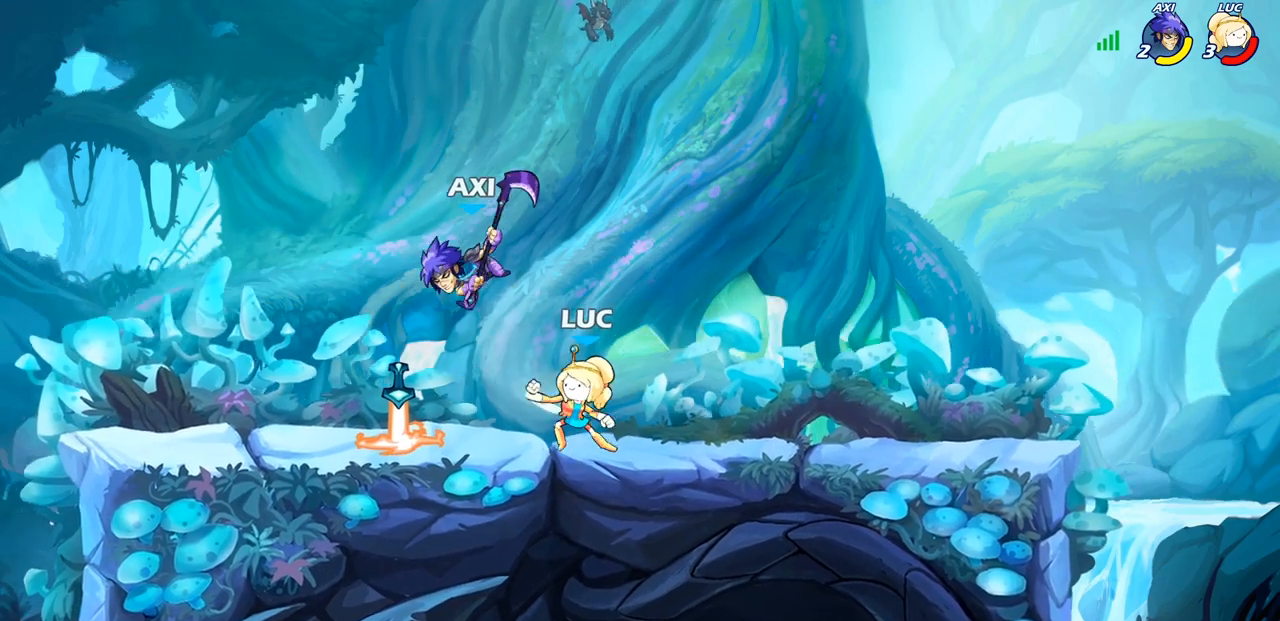
{"buttons": [], "left_stick": "left", "right_stick": "center", "events": [[67, "left_stick", "right"], [217, "CROSS", "down"], [283, "CROSS", "up"], [333, "left_stick", "up-left"], [433, "left_stick", "left"]]}
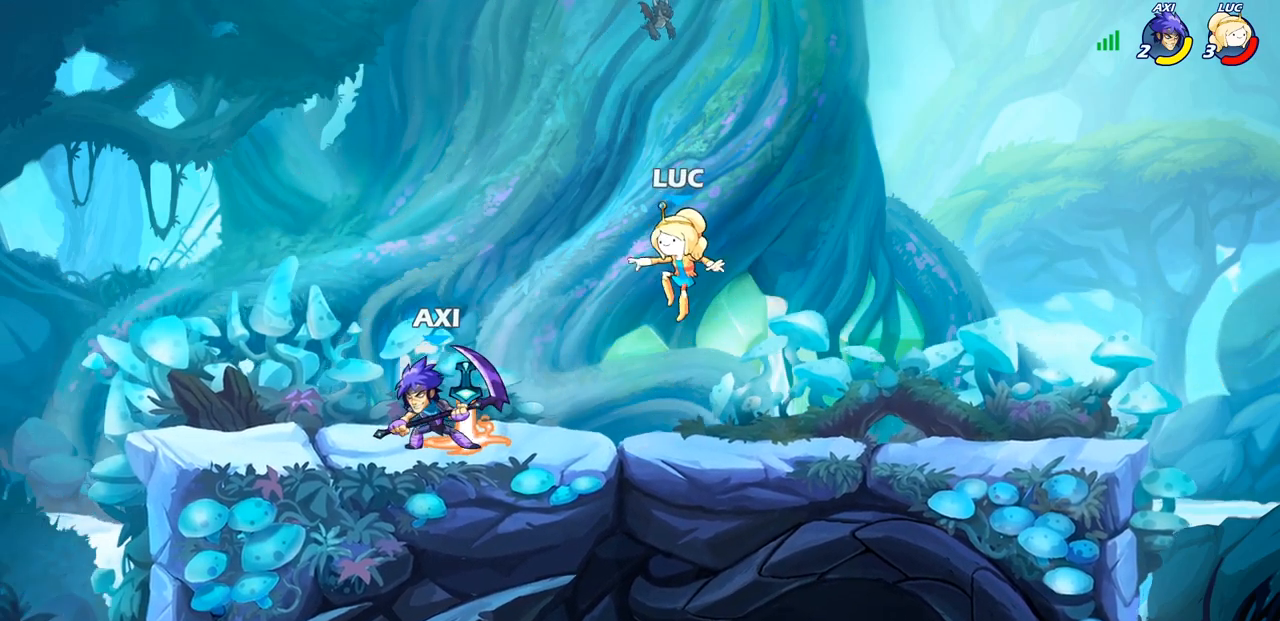
{"buttons": [], "left_stick": "down-left", "right_stick": "center", "events": [[83, "CROSS", "down"], [233, "CROSS", "up"], [367, "left_stick", "down-left"]]}
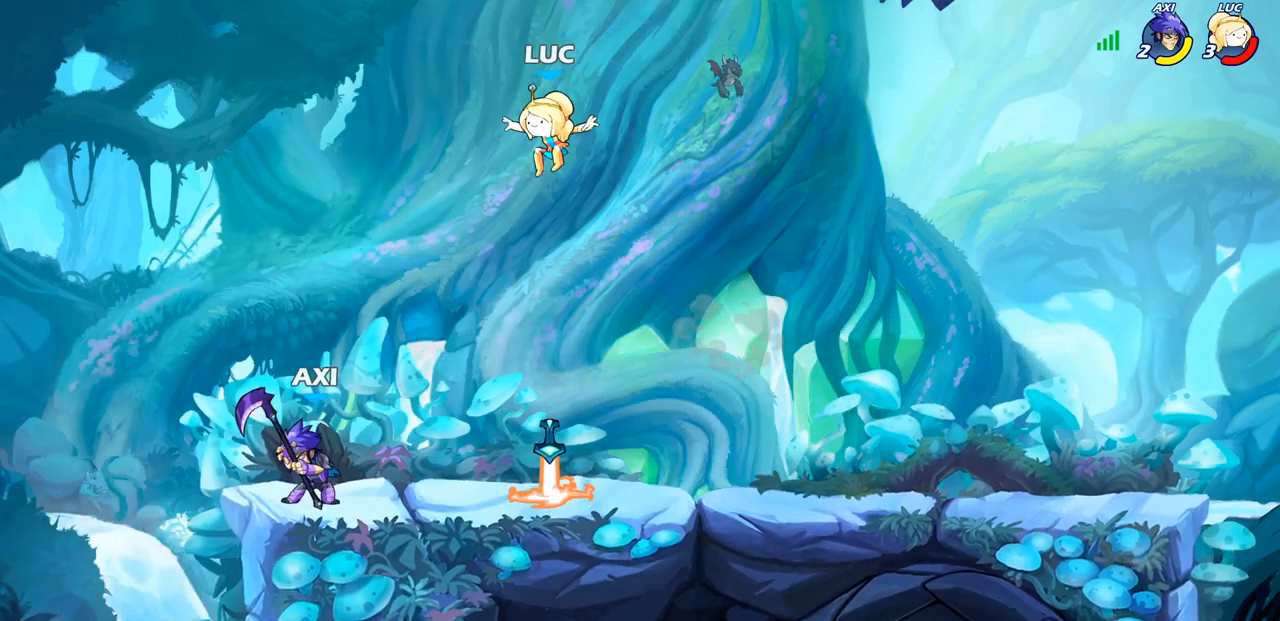
{"buttons": ["R2"], "left_stick": "up", "right_stick": "center", "events": [[267, "left_stick", "up"], [300, "R1", "down"], [300, "R2", "down"], [483, "R1", "up"]]}
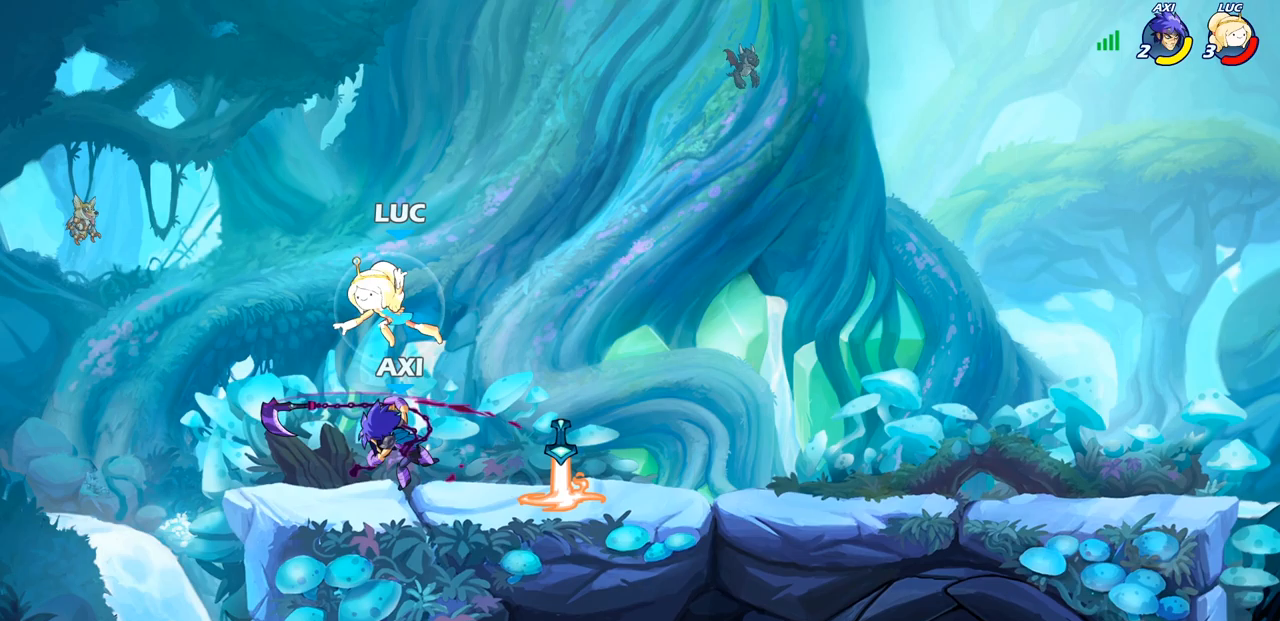
{"buttons": [], "left_stick": "center", "right_stick": "center", "events": [[17, "R1", "down"], [50, "left_stick", "down-right"], [67, "R1", "up"], [67, "R2", "up"], [400, "left_stick", "center"]]}
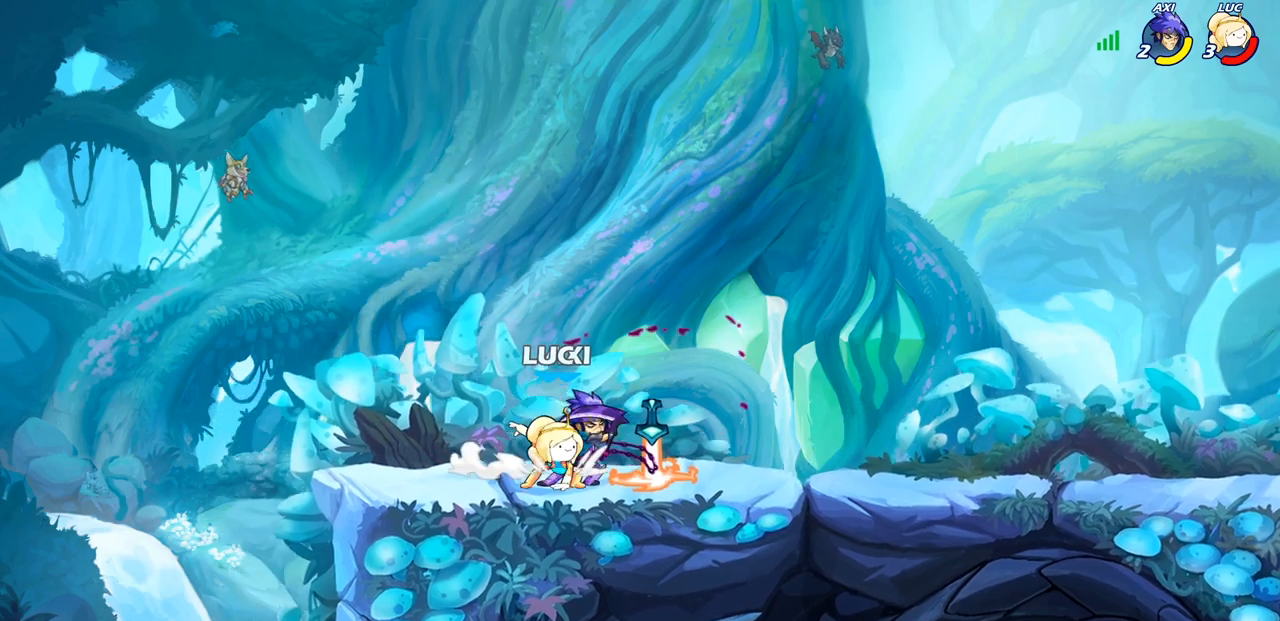
{"buttons": [], "left_stick": "center", "right_stick": "center", "events": [[17, "SQUARE", "down"], [117, "SQUARE", "up"], [200, "SQUARE", "down"], [300, "SQUARE", "up"], [383, "SQUARE", "down"], [483, "SQUARE", "up"]]}
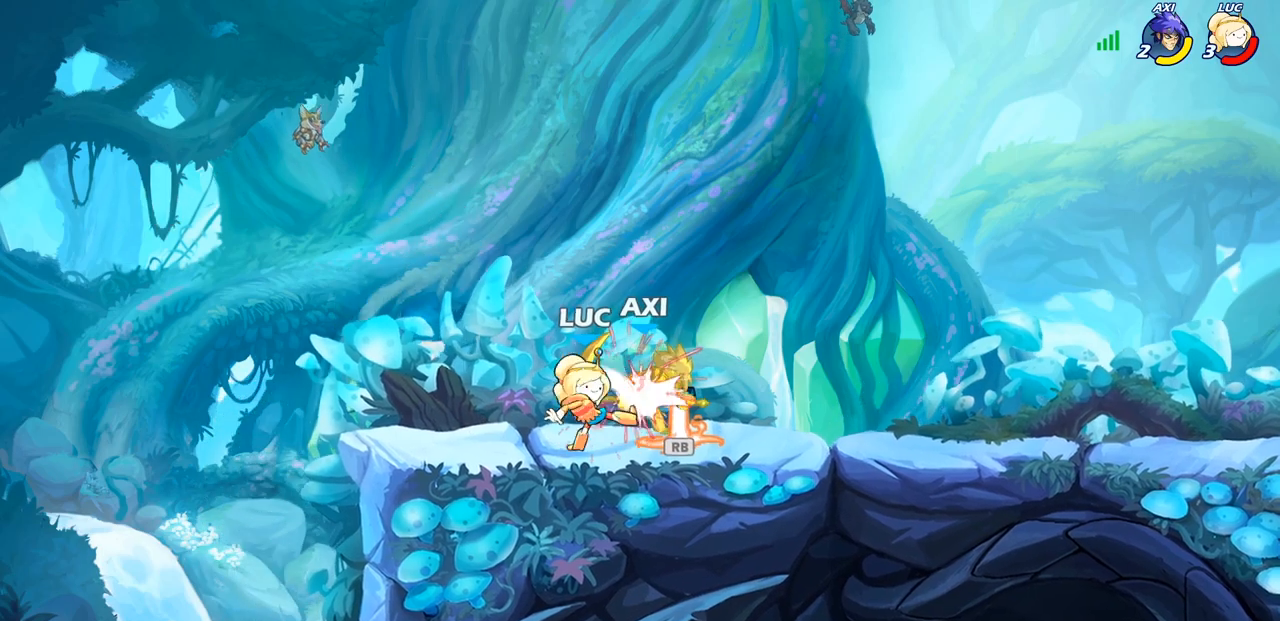
{"buttons": [], "left_stick": "center", "right_stick": "center", "events": [[83, "SQUARE", "down"], [183, "SQUARE", "up"], [283, "SQUARE", "down"], [383, "SQUARE", "up"]]}
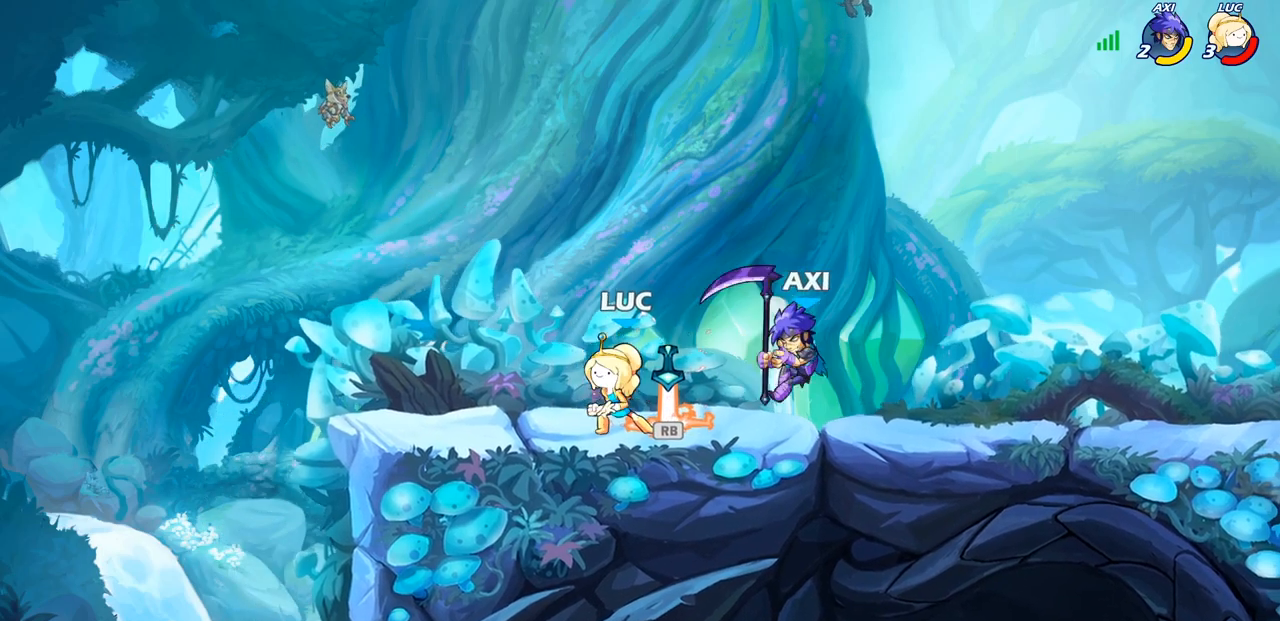
{"buttons": ["CIRCLE"], "left_stick": "right", "right_stick": "center", "events": [[133, "R1", "down"], [150, "left_stick", "right"], [200, "R1", "up"], [283, "R1", "down"], [283, "R2", "down"], [417, "R1", "up"], [417, "R2", "up"], [467, "CIRCLE", "down"]]}
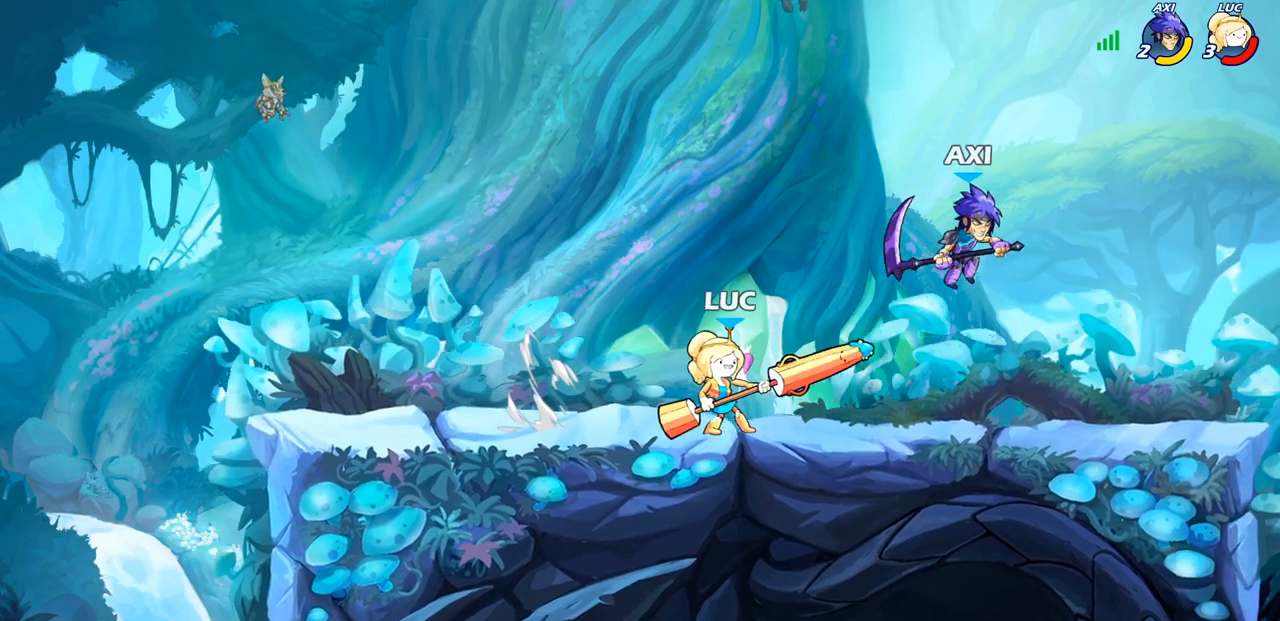
{"buttons": [], "left_stick": "center", "right_stick": "center", "events": [[50, "CIRCLE", "up"], [233, "left_stick", "center"]]}
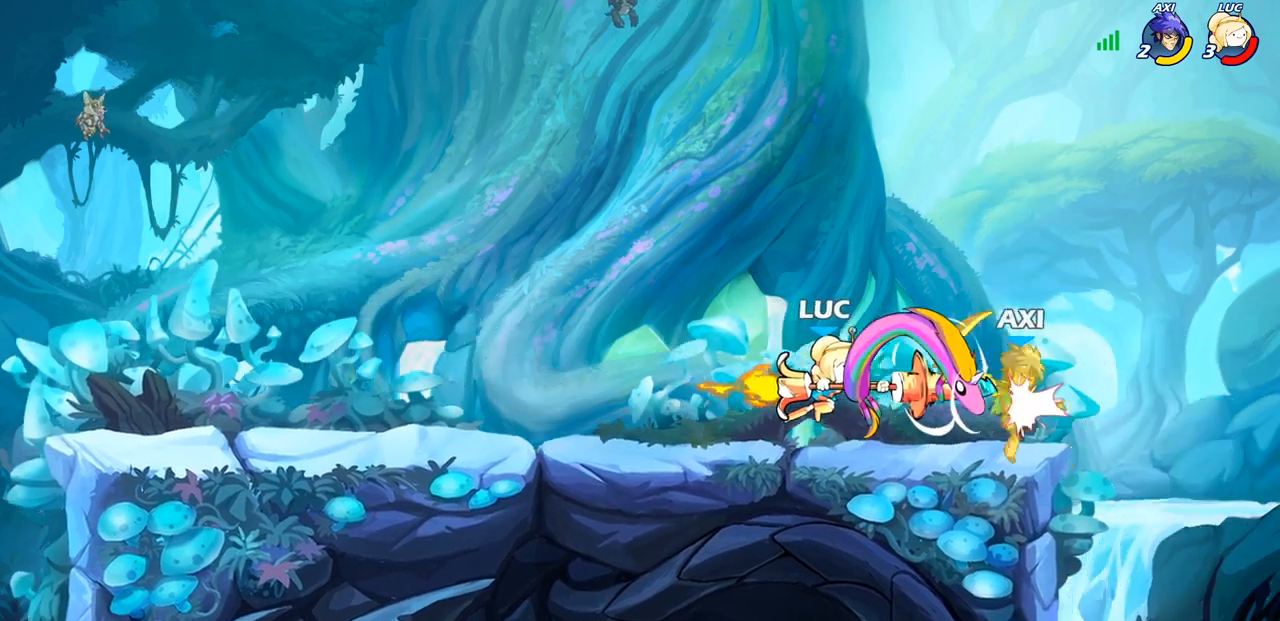
{"buttons": ["CROSS"], "left_stick": "right", "right_stick": "center", "events": [[483, "left_stick", "right"], [500, "CROSS", "down"]]}
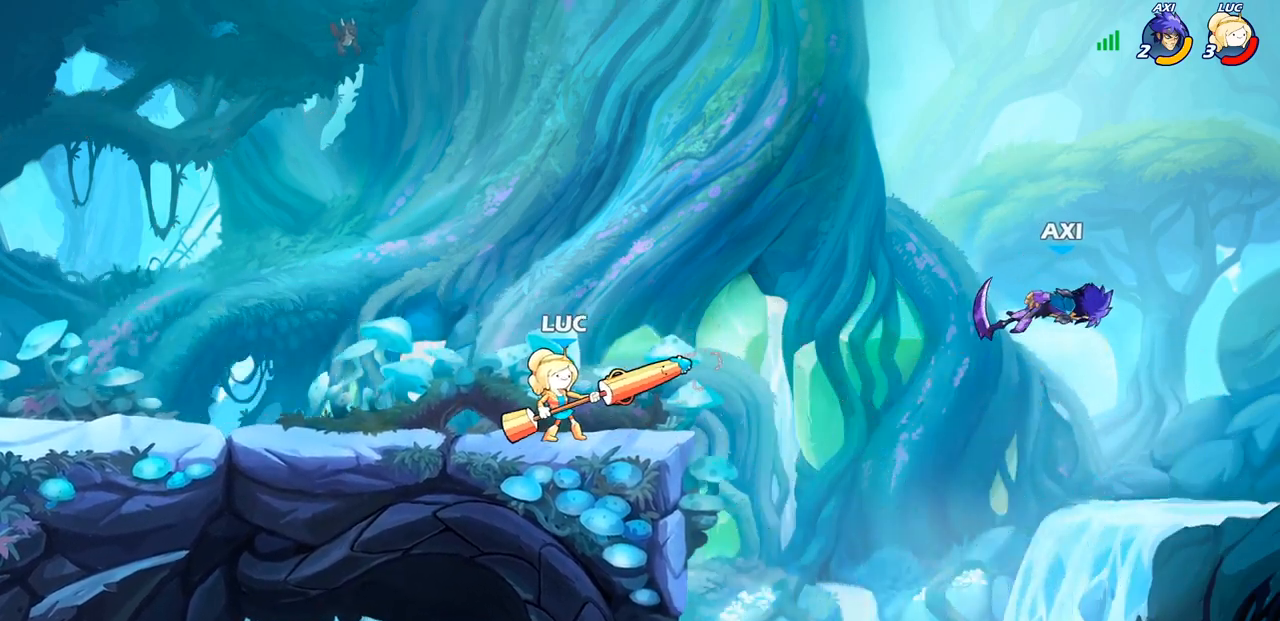
{"buttons": [], "left_stick": "center", "right_stick": "center", "events": [[167, "CROSS", "up"], [250, "CROSS", "down"], [367, "CROSS", "up"], [467, "left_stick", "center"]]}
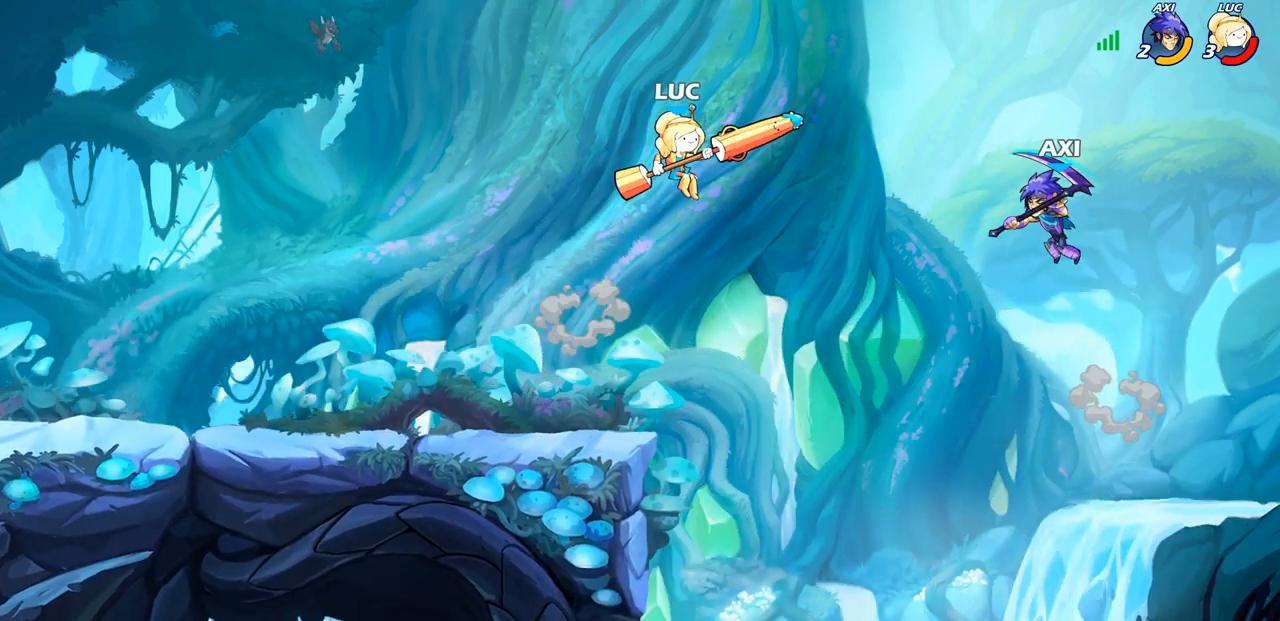
{"buttons": [], "left_stick": "center", "right_stick": "center", "events": [[100, "R2", "down"], [150, "CIRCLE", "down"], [467, "CIRCLE", "up"], [500, "R2", "up"]]}
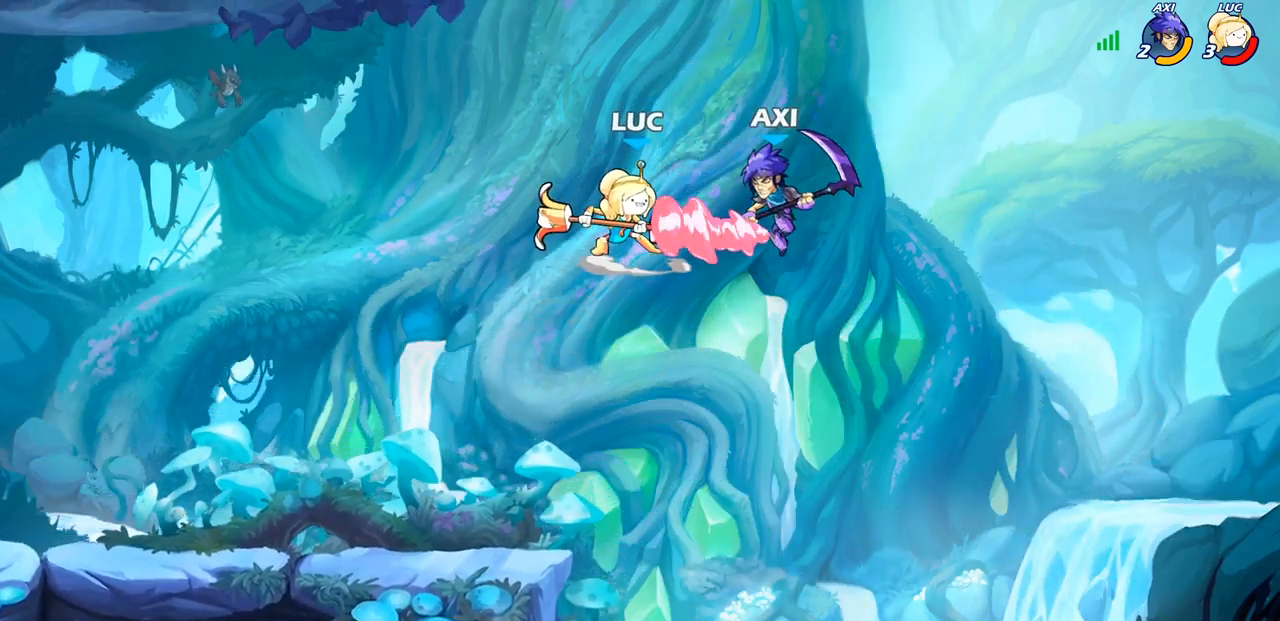
{"buttons": [], "left_stick": "left", "right_stick": "center", "events": [[350, "left_stick", "left"]]}
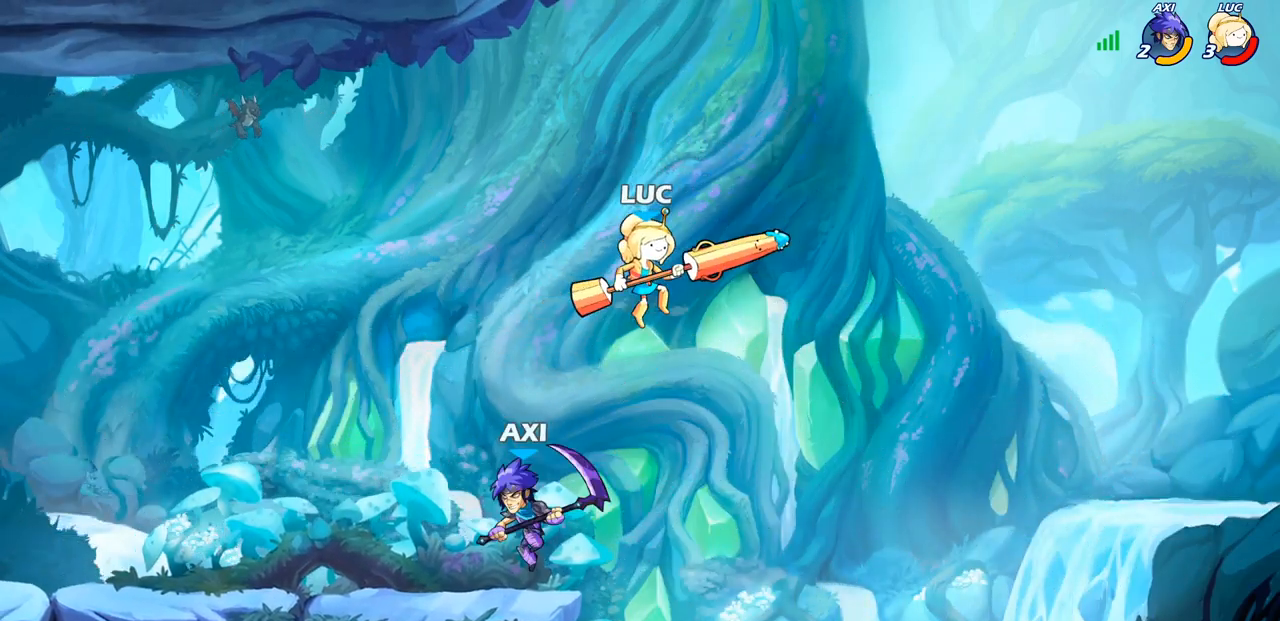
{"buttons": [], "left_stick": "right", "right_stick": "center", "events": [[167, "SQUARE", "down"], [250, "SQUARE", "up"], [333, "left_stick", "center"], [483, "left_stick", "right"]]}